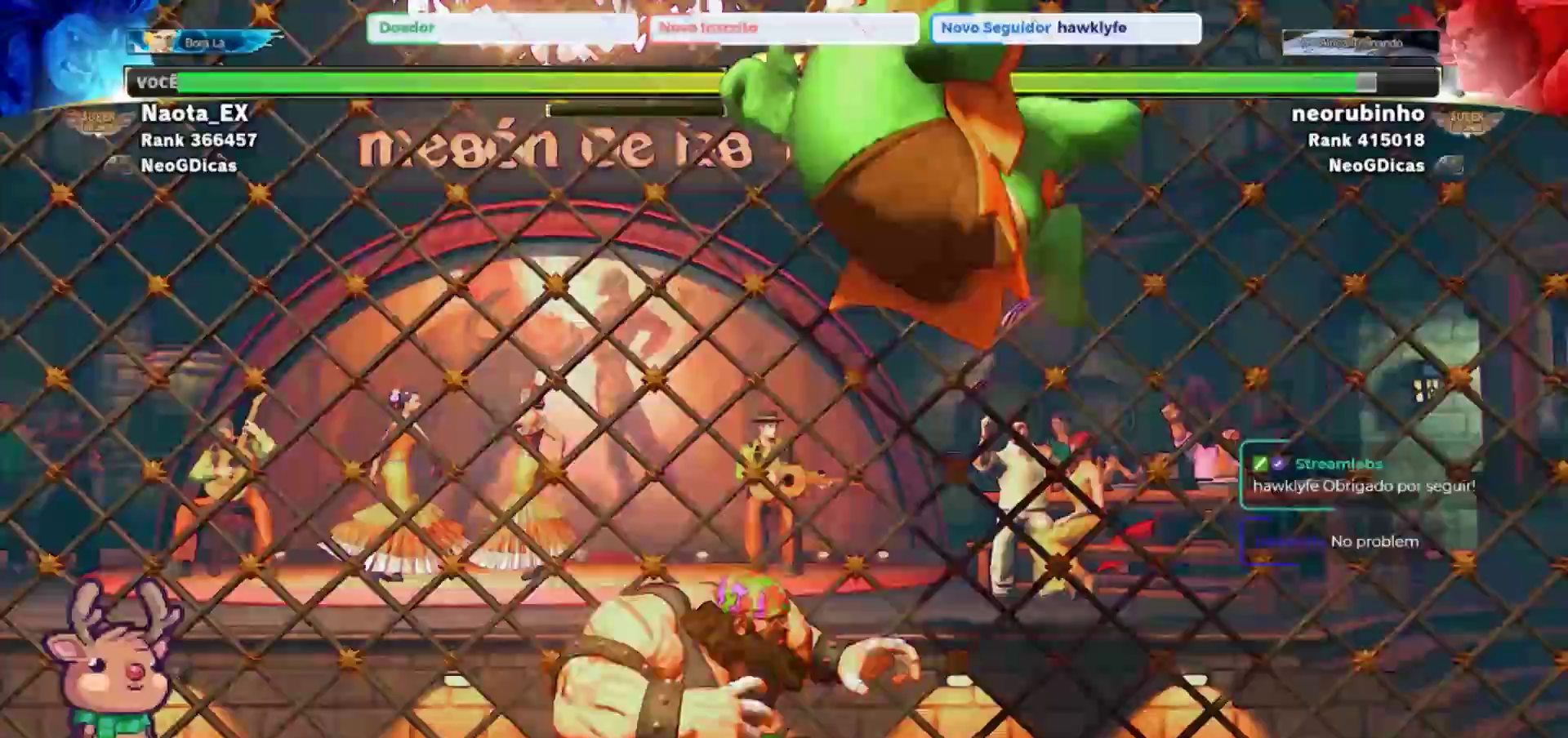
Gameplay with a controller (arcade stick); each line is a JSON object with the inputs held at the frame after it. "events" lists button and stick changes between this image and that frame as [ms after this image, input, new state], when the widget could be followed in between. Not read: L3 R3.
{"buttons": [], "left_stick": "up", "events": [[100, "R2", "down"], [233, "R2", "up"], [433, "left_stick", "up"]]}
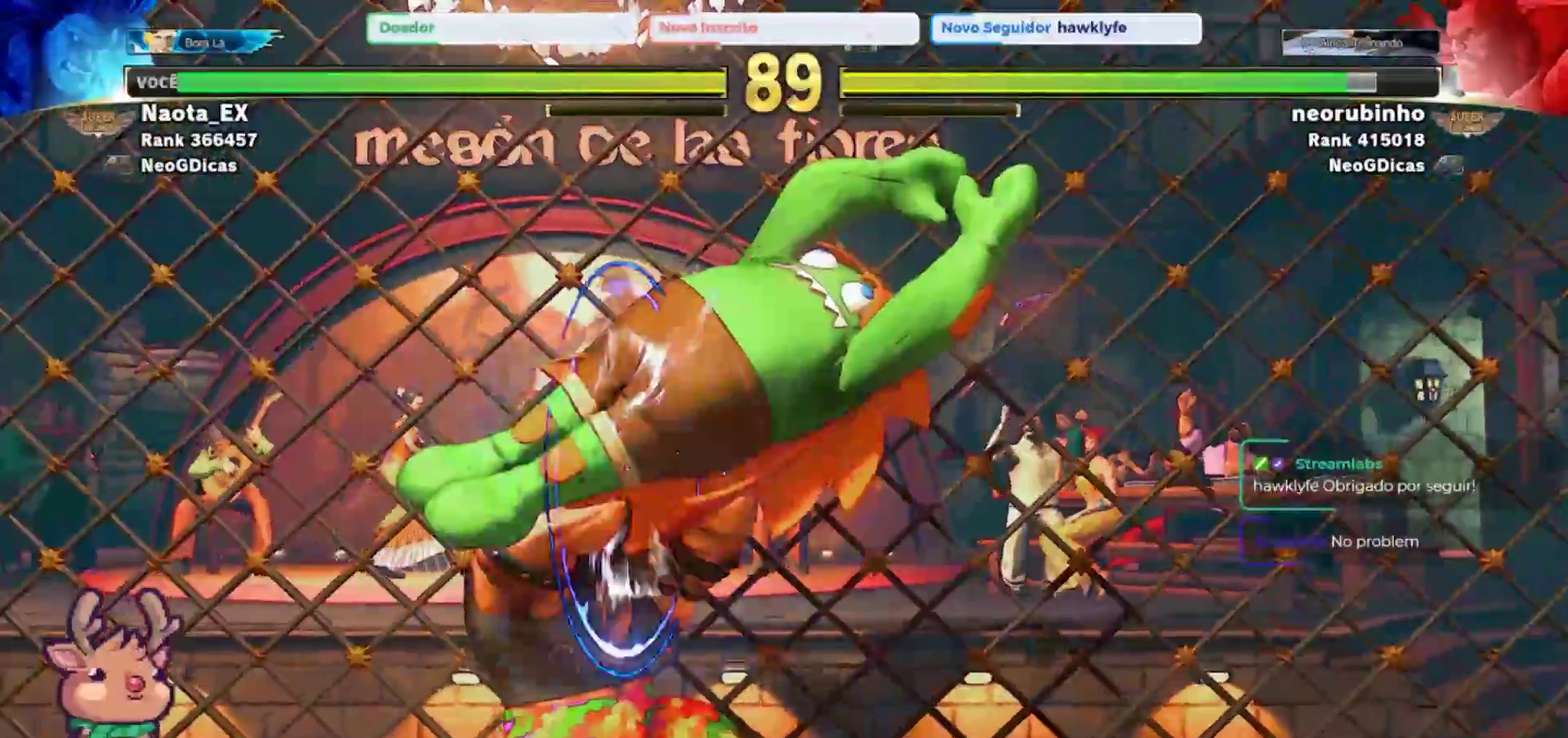
{"buttons": [], "left_stick": "center", "events": [[383, "left_stick", "center"]]}
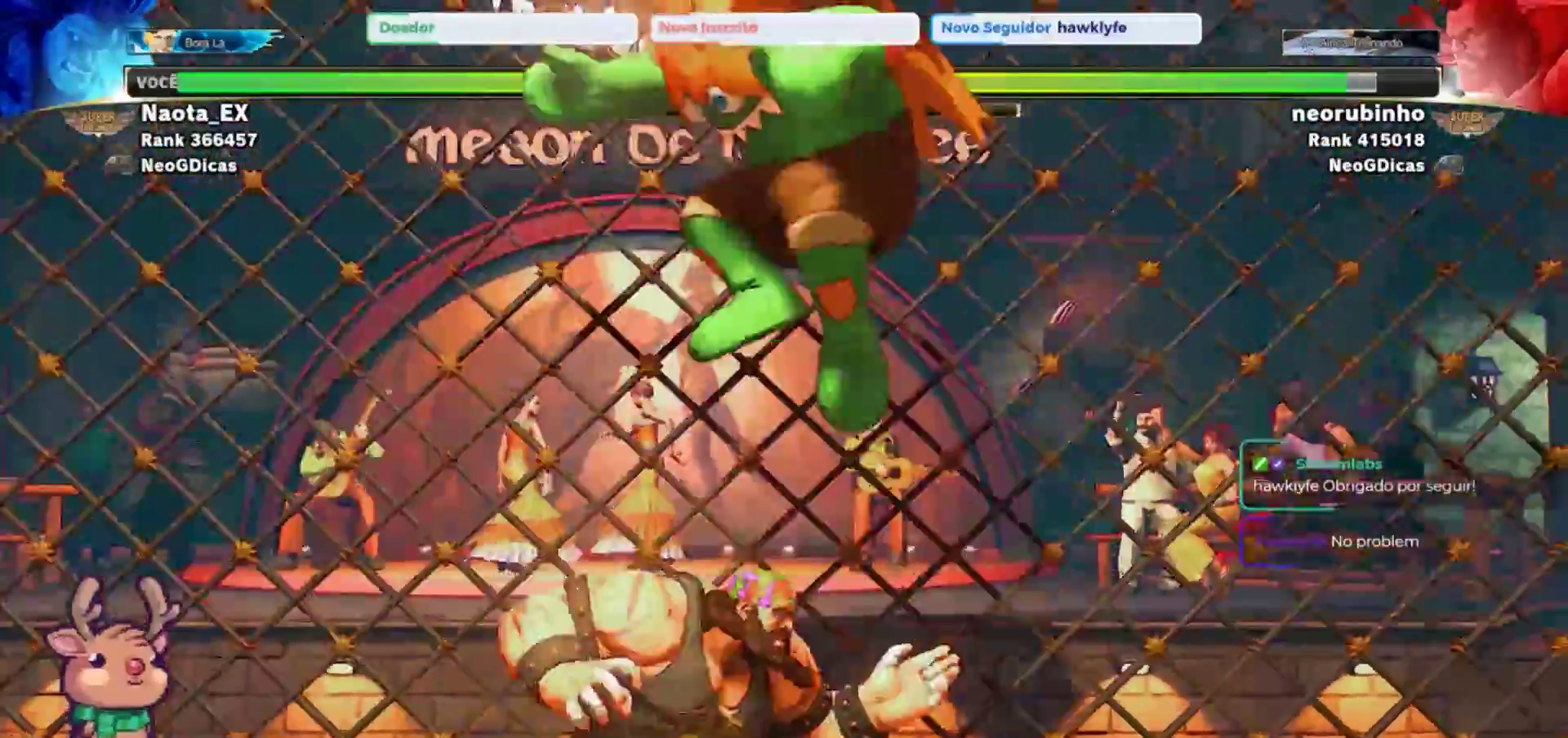
{"buttons": [], "left_stick": "center", "events": [[150, "R2", "down"], [283, "R2", "up"], [400, "CIRCLE", "down"], [483, "CIRCLE", "up"]]}
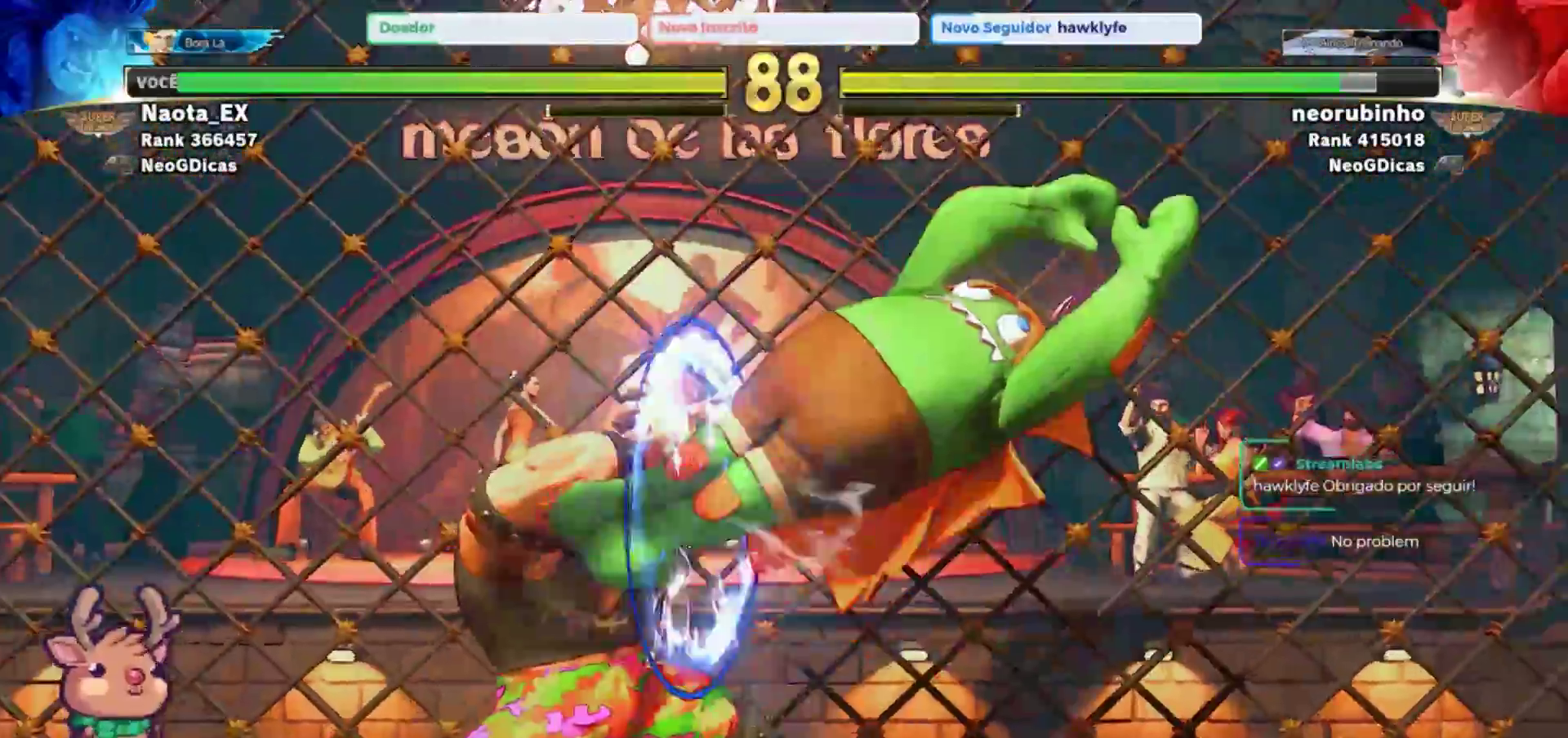
{"buttons": [], "left_stick": "center", "events": [[50, "CIRCLE", "down"], [117, "CIRCLE", "up"], [167, "CIRCLE", "down"], [283, "CIRCLE", "up"]]}
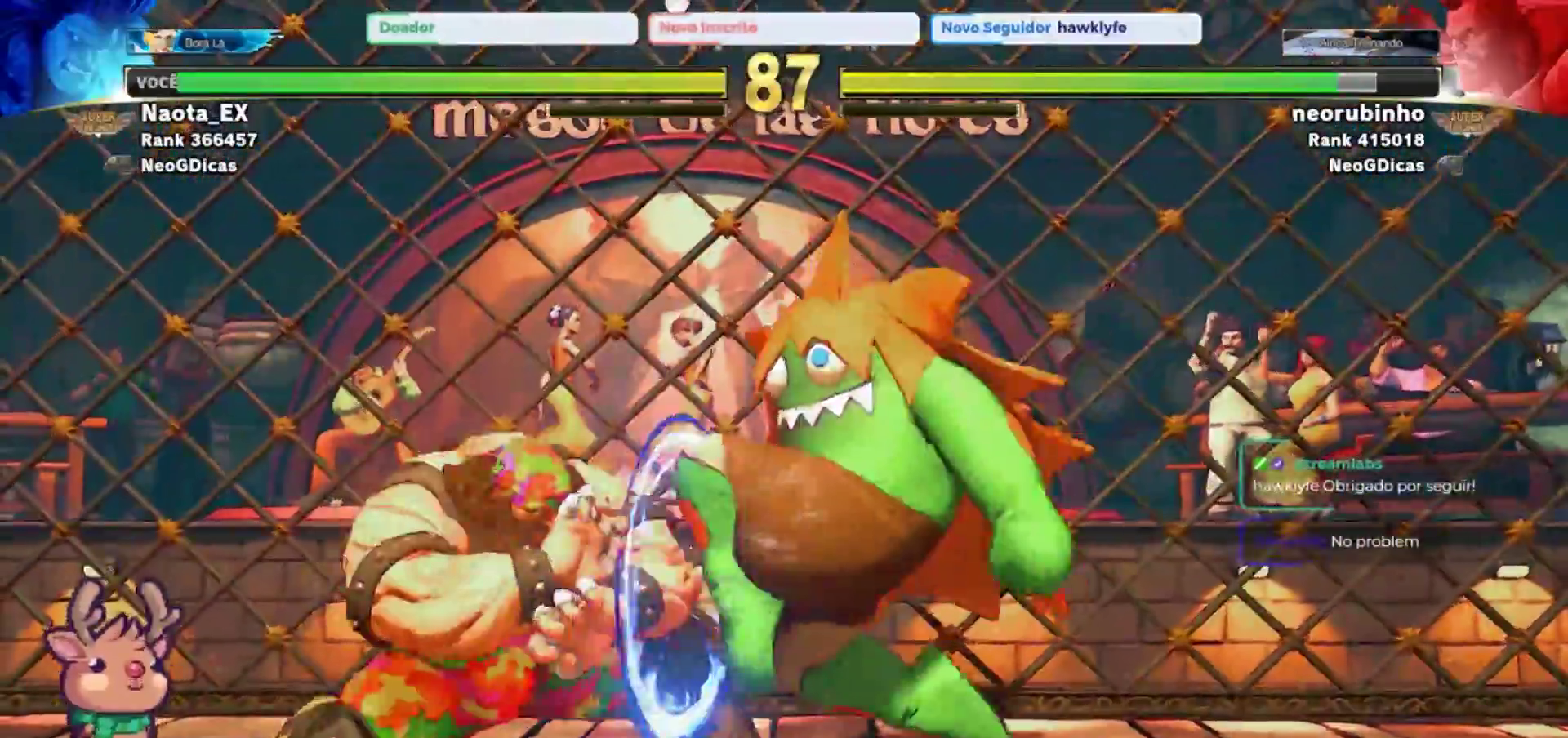
{"buttons": [], "left_stick": "center", "events": [[133, "R2", "down"], [233, "R2", "up"]]}
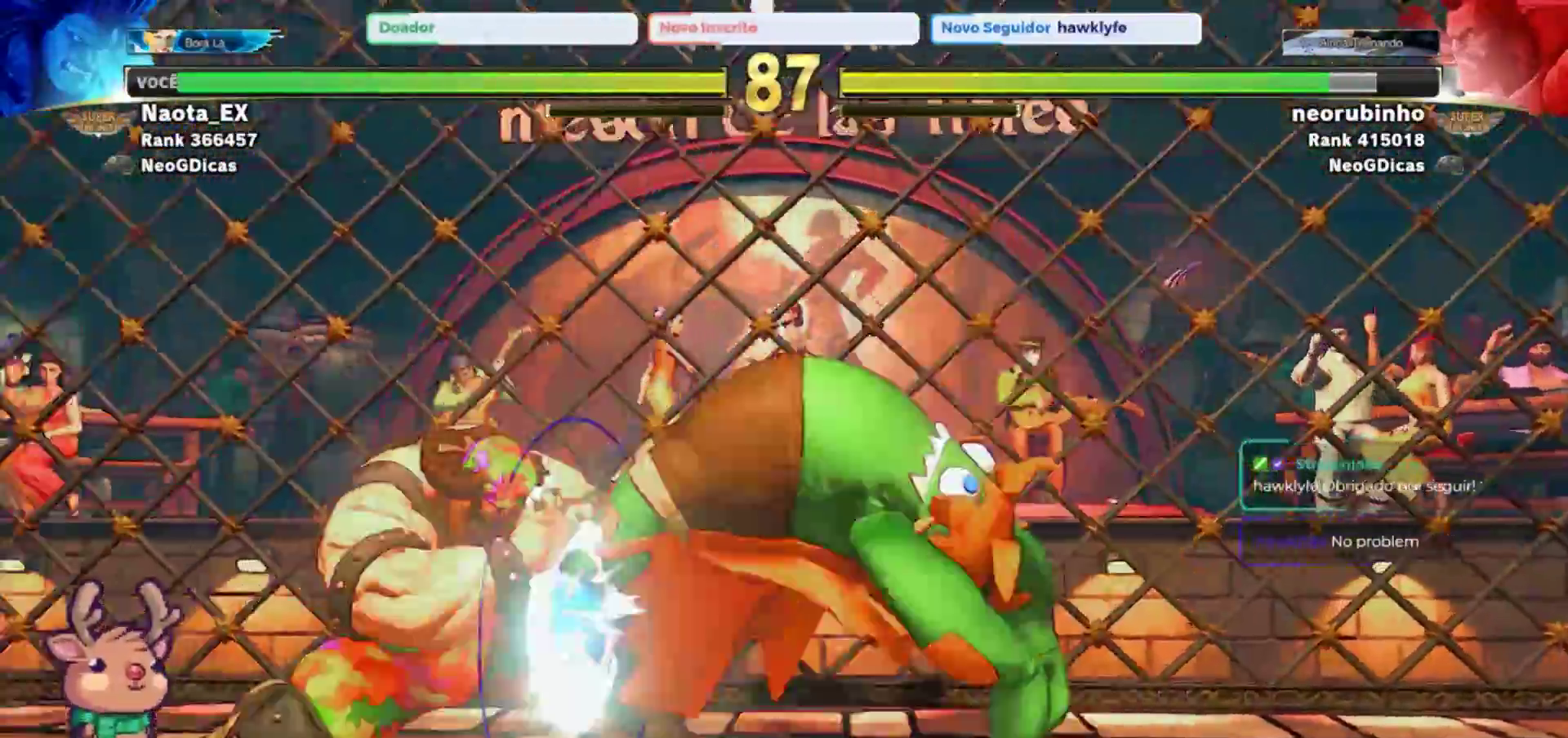
{"buttons": [], "left_stick": "center", "events": [[33, "left_stick", "up"], [417, "left_stick", "center"]]}
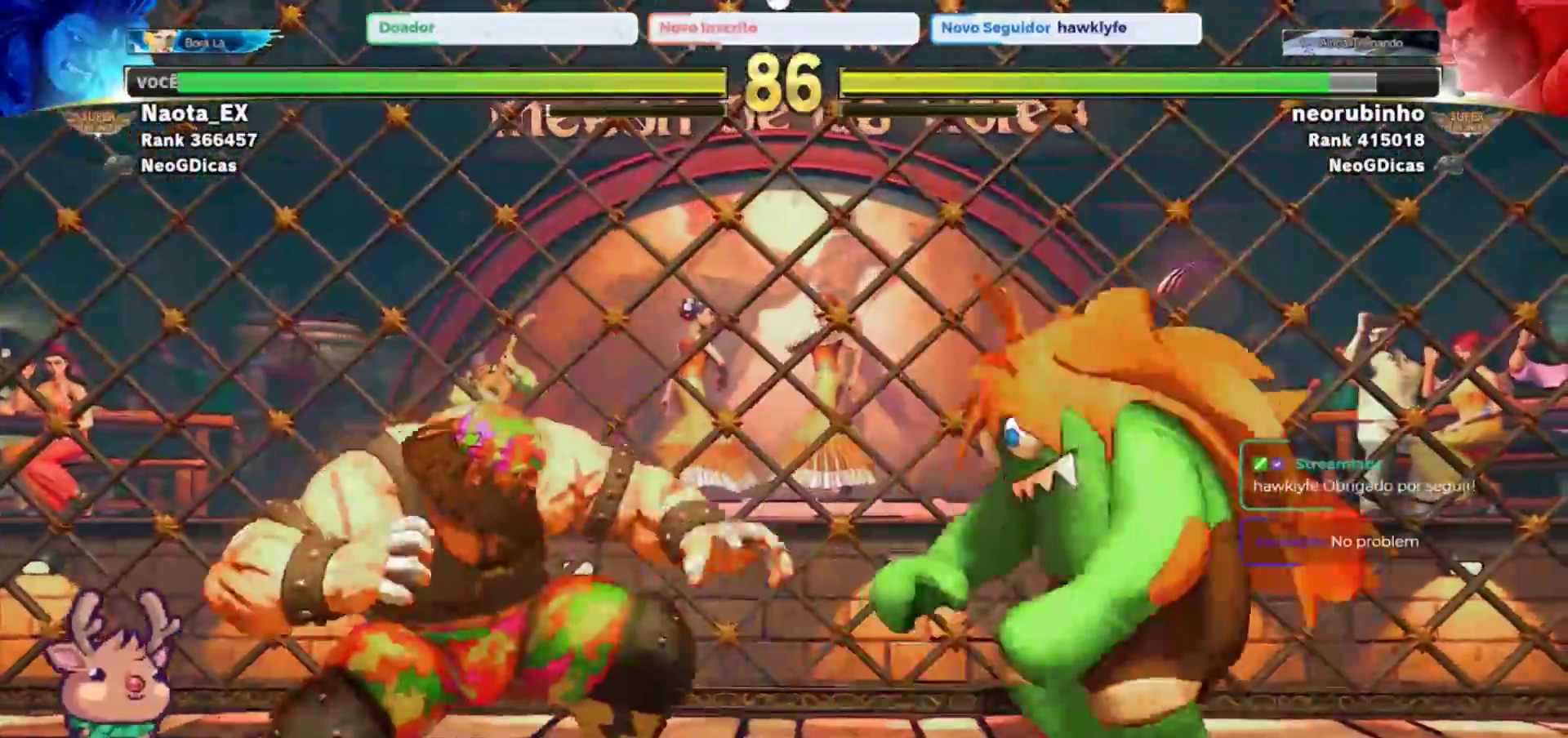
{"buttons": [], "left_stick": "center", "events": [[33, "left_stick", "up"], [400, "left_stick", "center"]]}
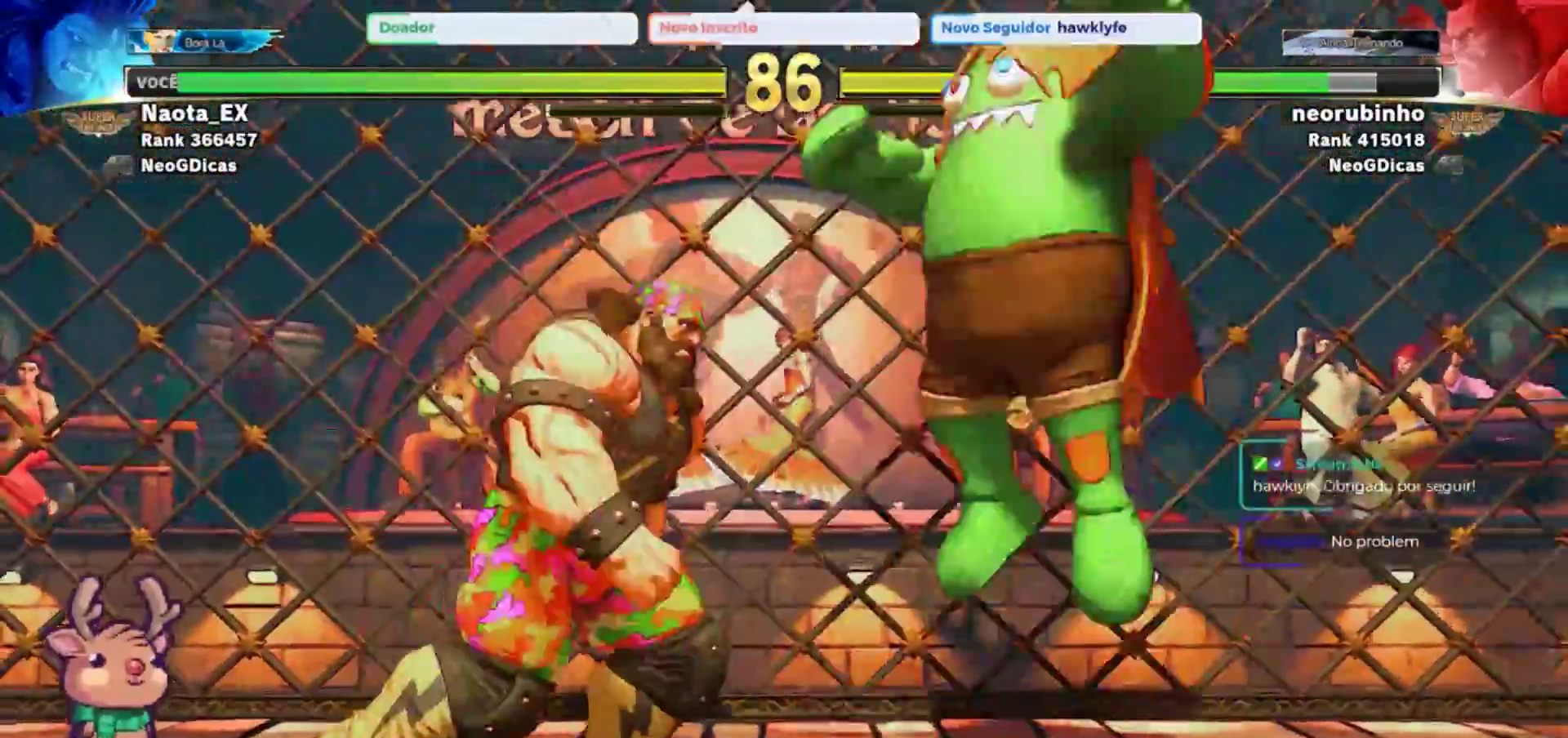
{"buttons": [], "left_stick": "center"}
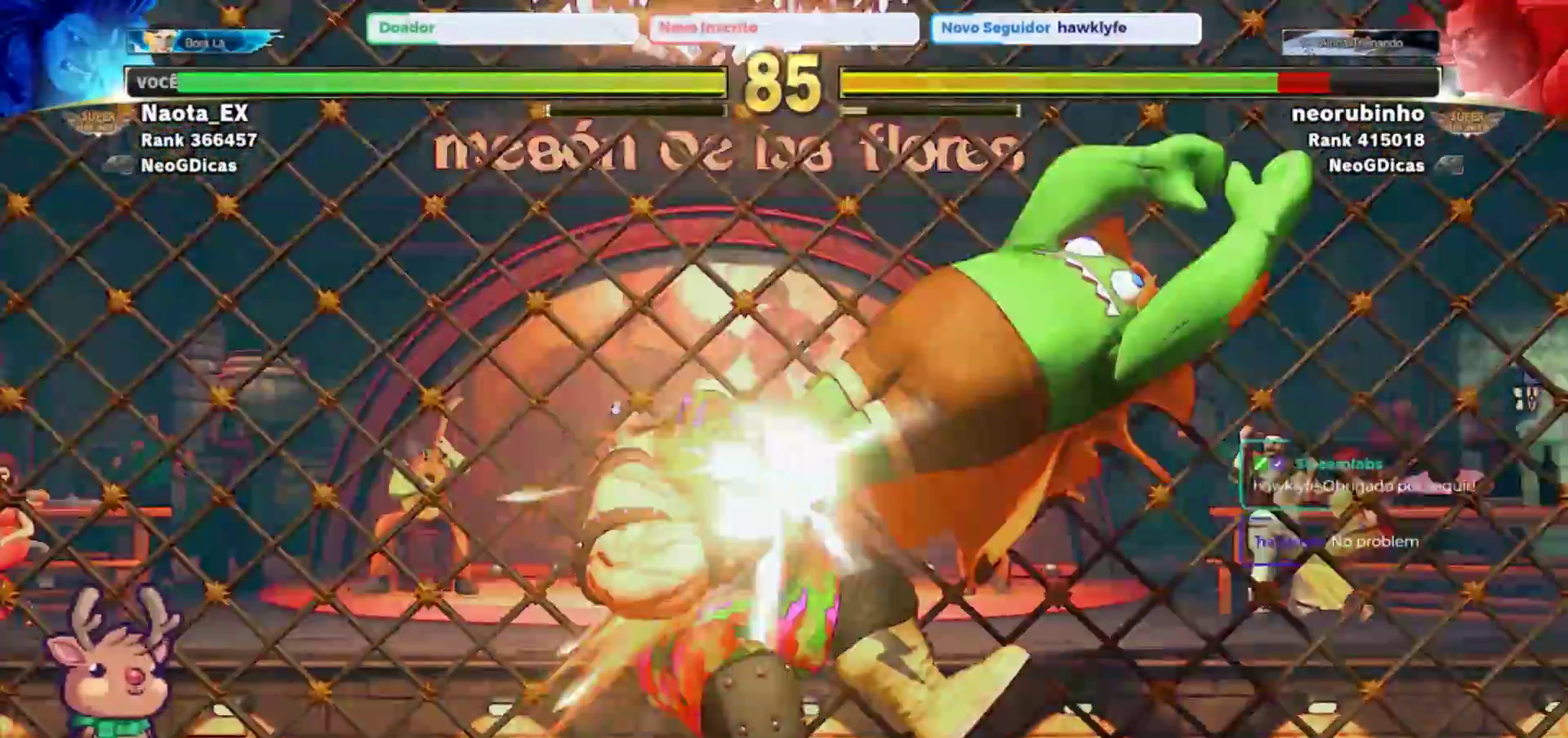
{"buttons": [], "left_stick": "up", "events": [[333, "left_stick", "up"]]}
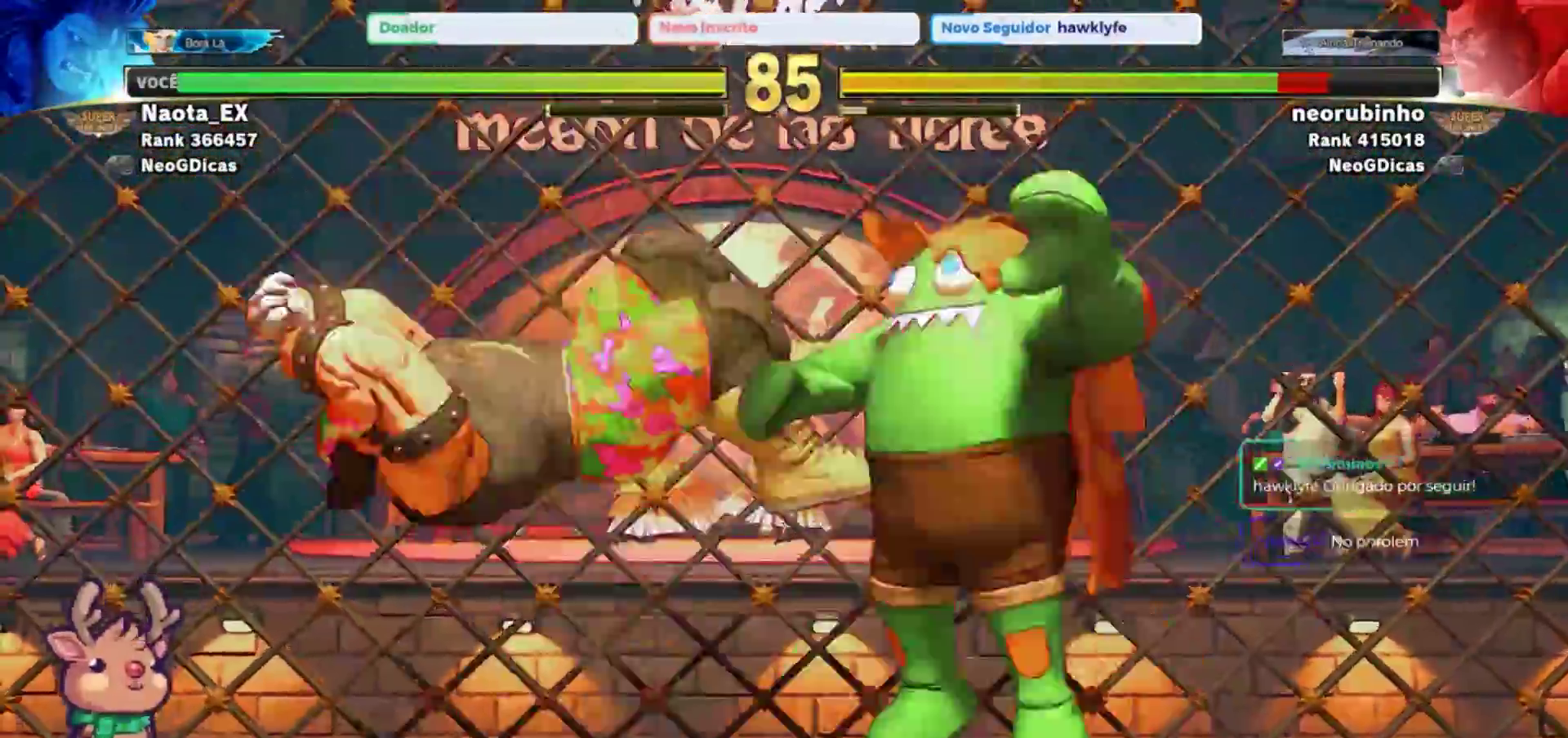
{"buttons": [], "left_stick": "center", "events": [[117, "left_stick", "center"], [283, "R2", "down"], [433, "R2", "up"]]}
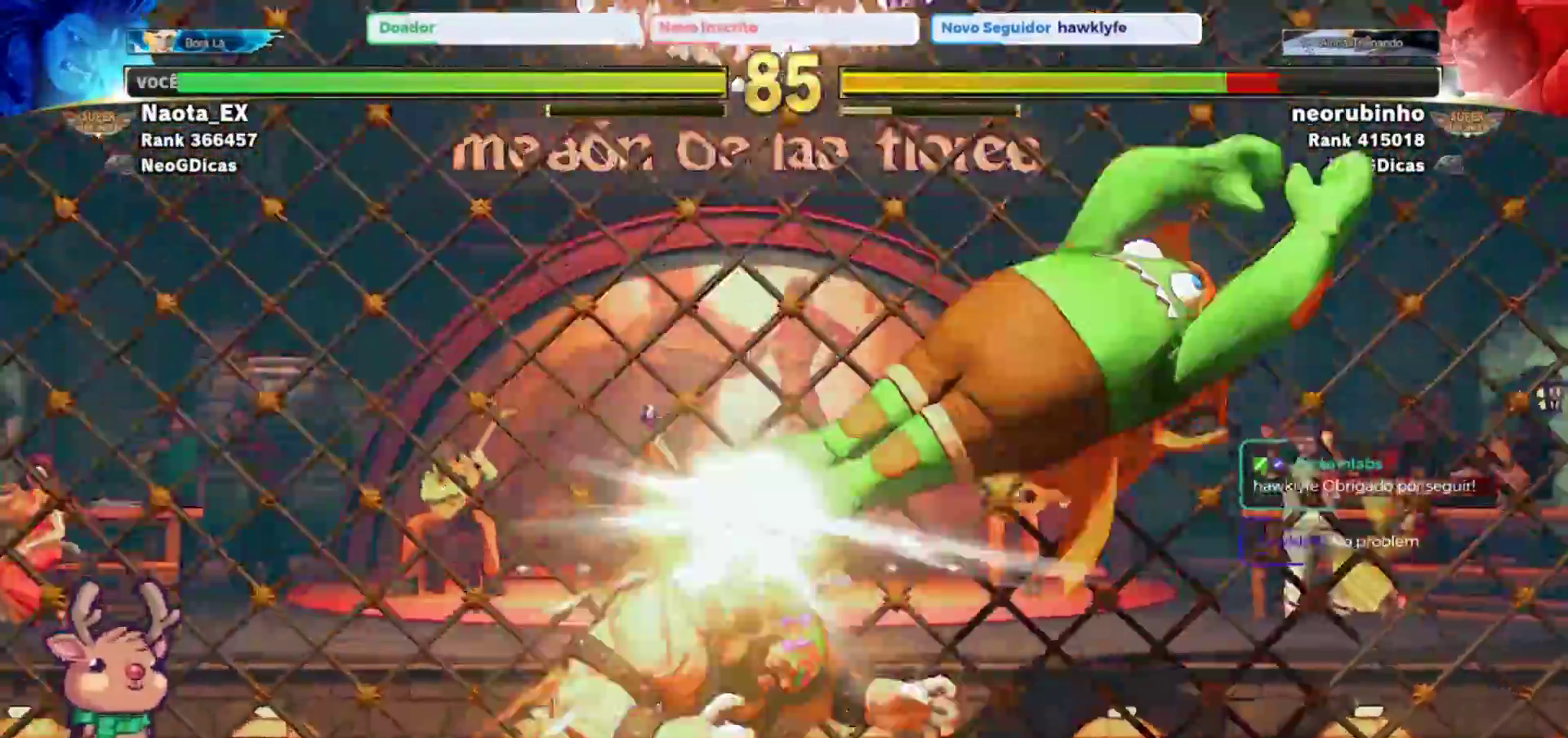
{"buttons": [], "left_stick": "up-left", "events": [[50, "left_stick", "up"], [133, "left_stick", "up-left"]]}
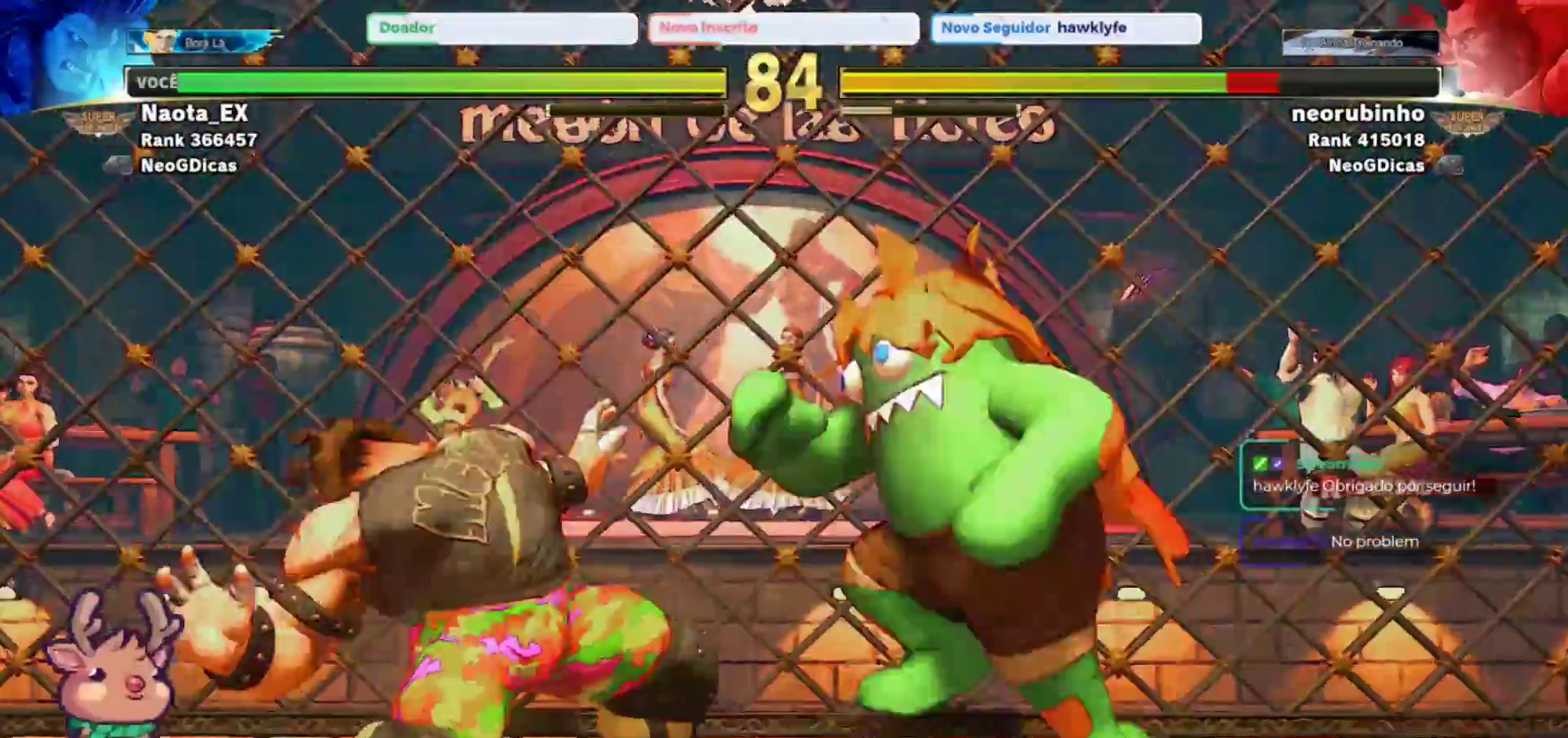
{"buttons": [], "left_stick": "center", "events": [[83, "left_stick", "center"], [333, "CIRCLE", "down"], [483, "CIRCLE", "up"]]}
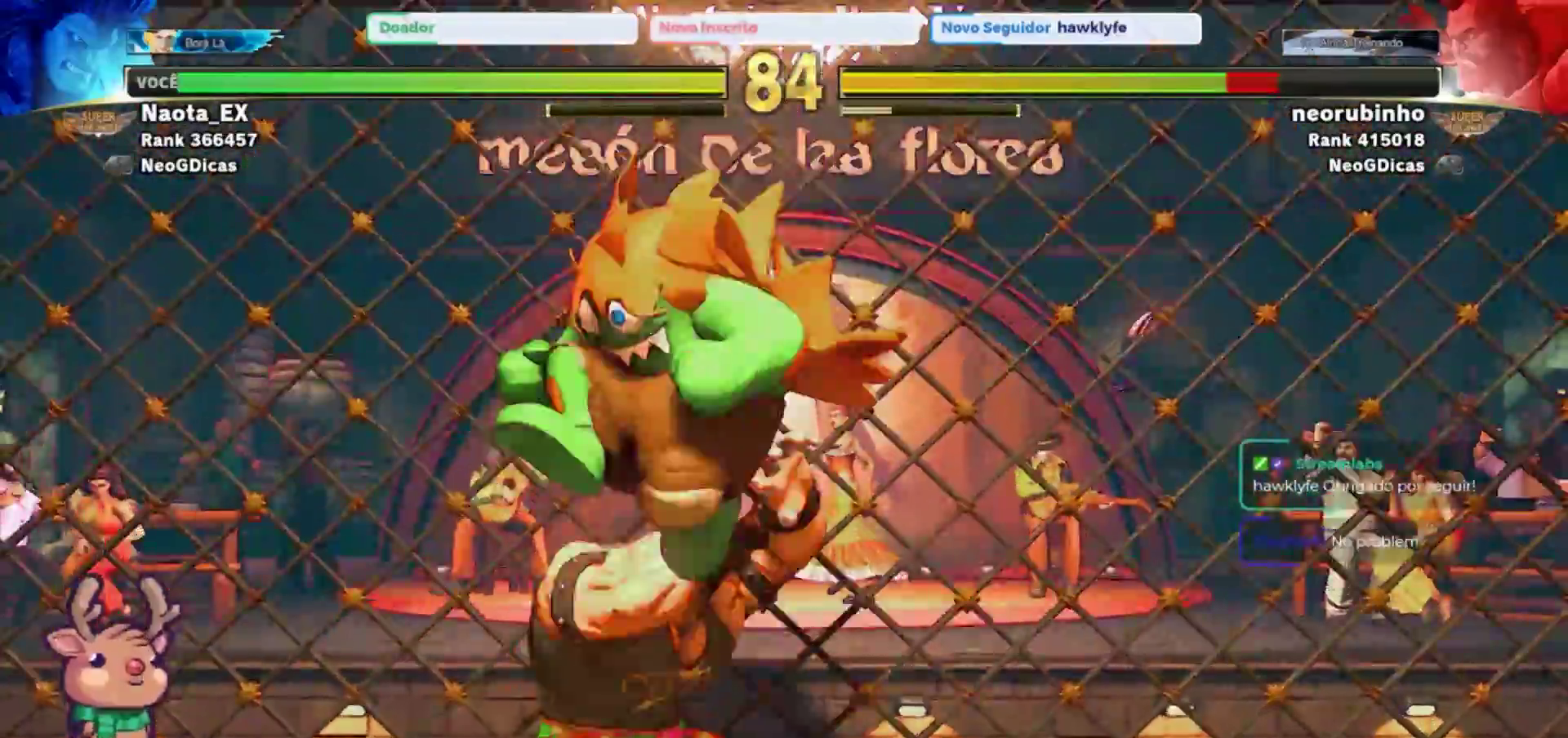
{"buttons": ["CIRCLE"], "left_stick": "center", "events": [[133, "CIRCLE", "down"], [217, "CIRCLE", "up"], [300, "CIRCLE", "down"], [367, "CIRCLE", "up"], [433, "CIRCLE", "down"]]}
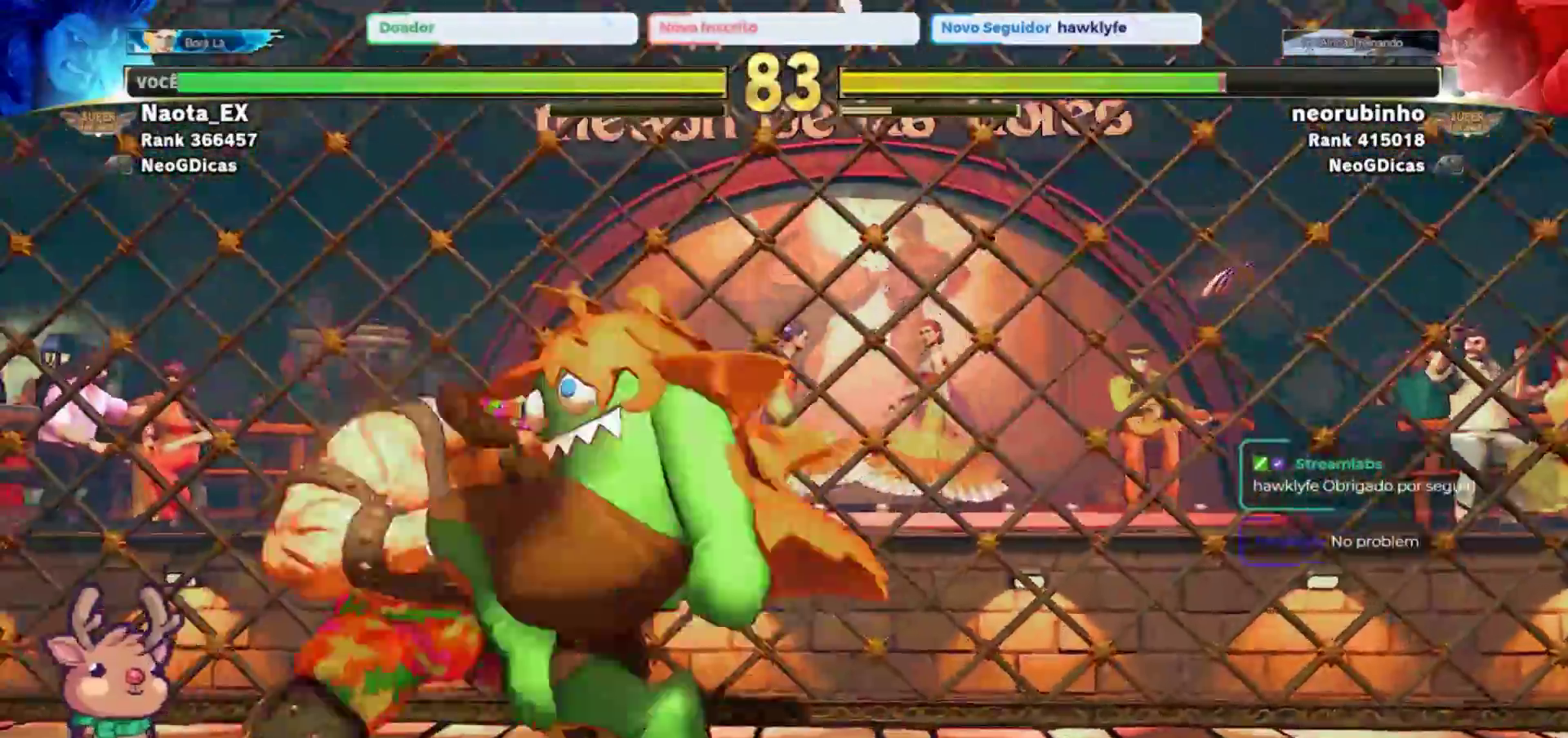
{"buttons": [], "left_stick": "up", "events": [[17, "CIRCLE", "up"], [417, "left_stick", "up"]]}
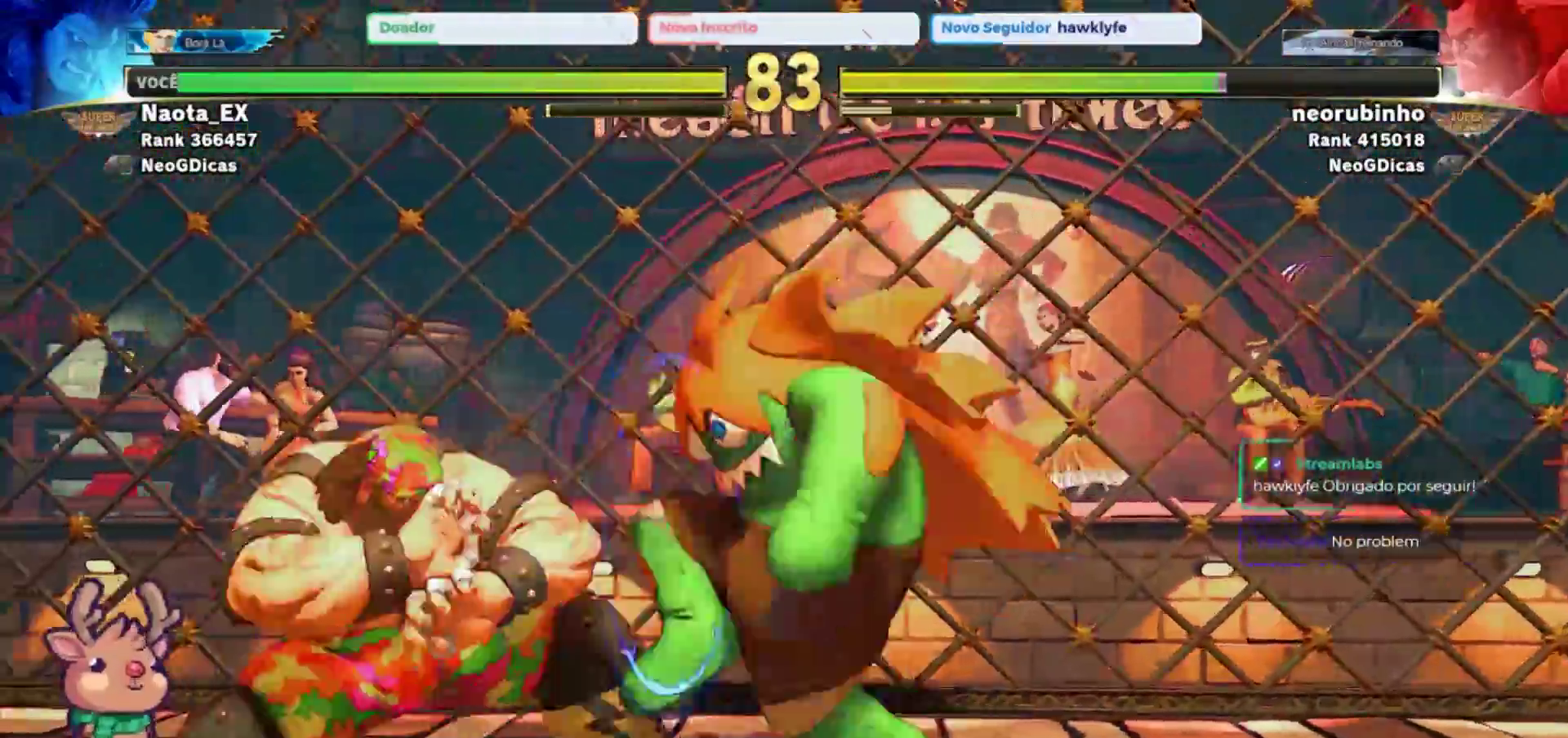
{"buttons": [], "left_stick": "center", "events": [[100, "left_stick", "up-left"], [233, "left_stick", "up"], [383, "left_stick", "center"]]}
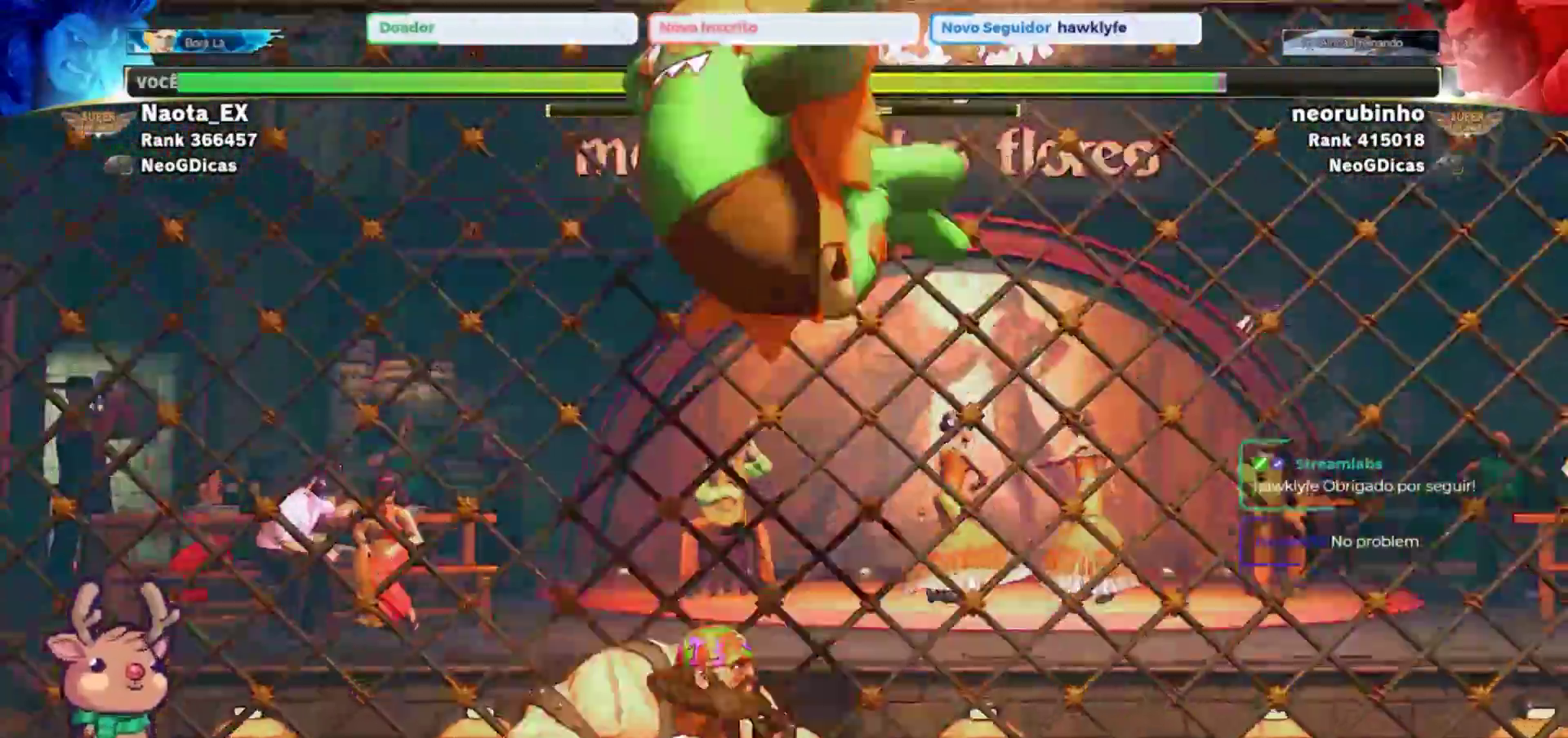
{"buttons": [], "left_stick": "center", "events": [[67, "CIRCLE", "down"], [200, "CIRCLE", "up"], [350, "CIRCLE", "down"], [450, "CIRCLE", "up"]]}
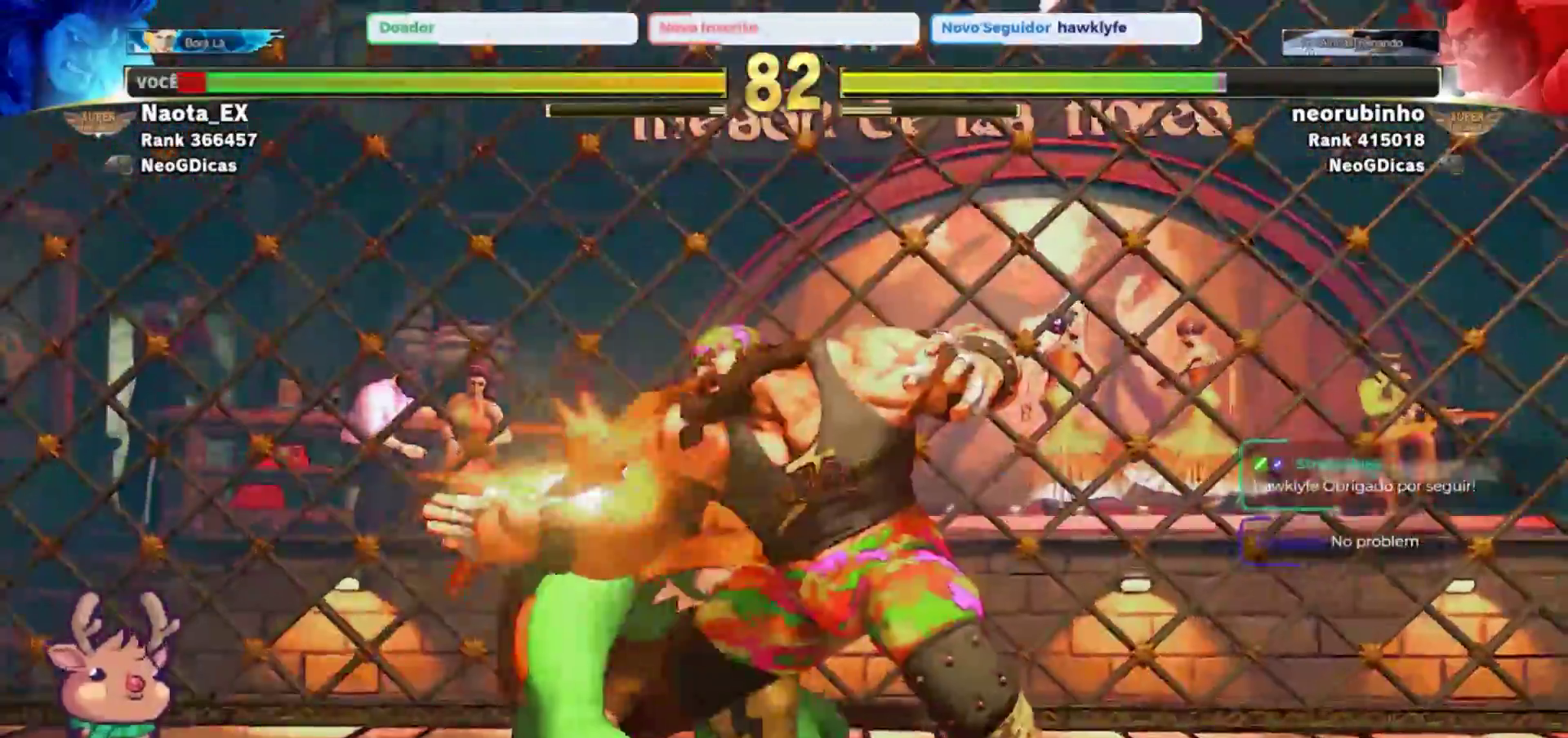
{"buttons": [], "left_stick": "left", "events": [[17, "CIRCLE", "down"], [100, "CIRCLE", "up"], [167, "CIRCLE", "down"], [250, "CIRCLE", "up"], [450, "left_stick", "left"]]}
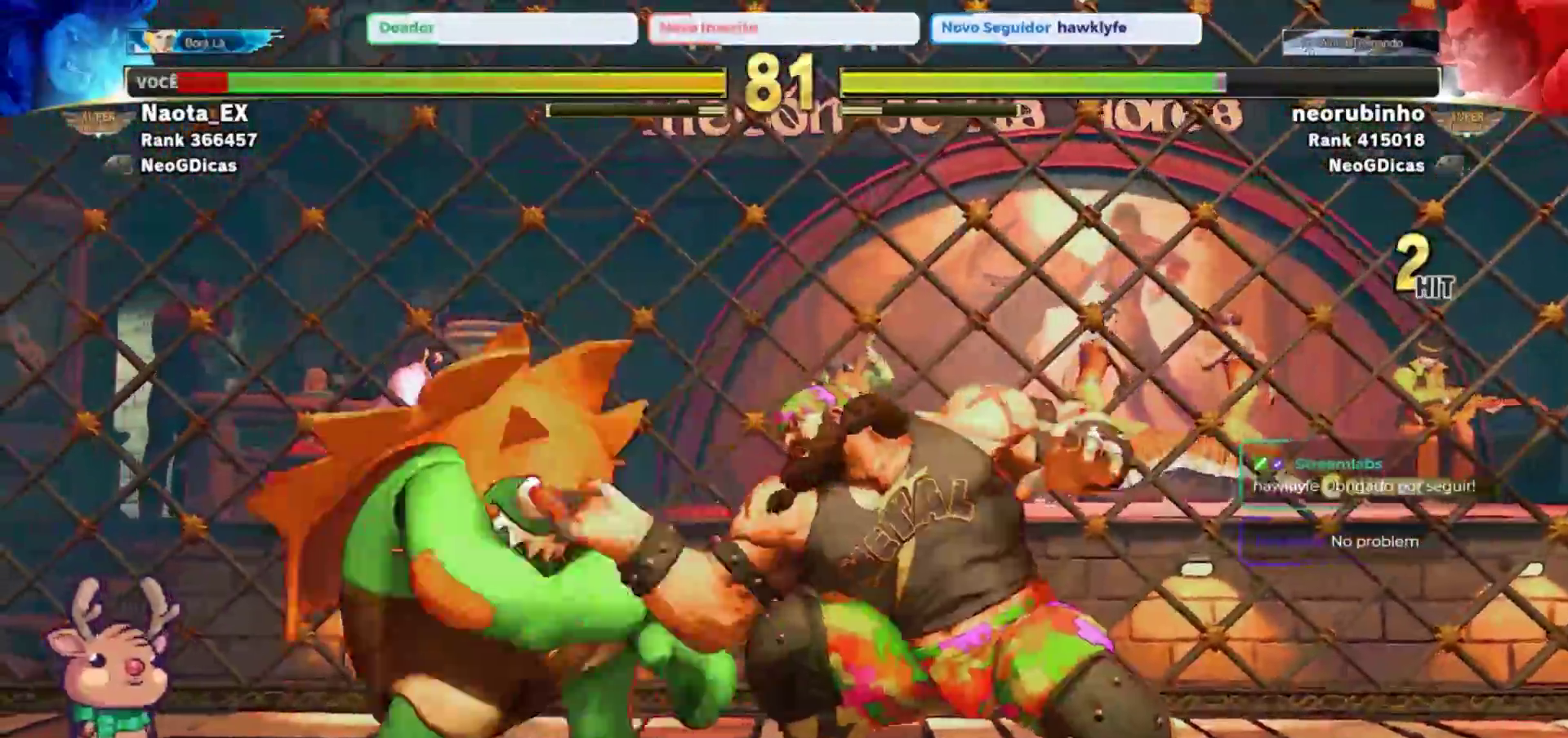
{"buttons": [], "left_stick": "left", "events": []}
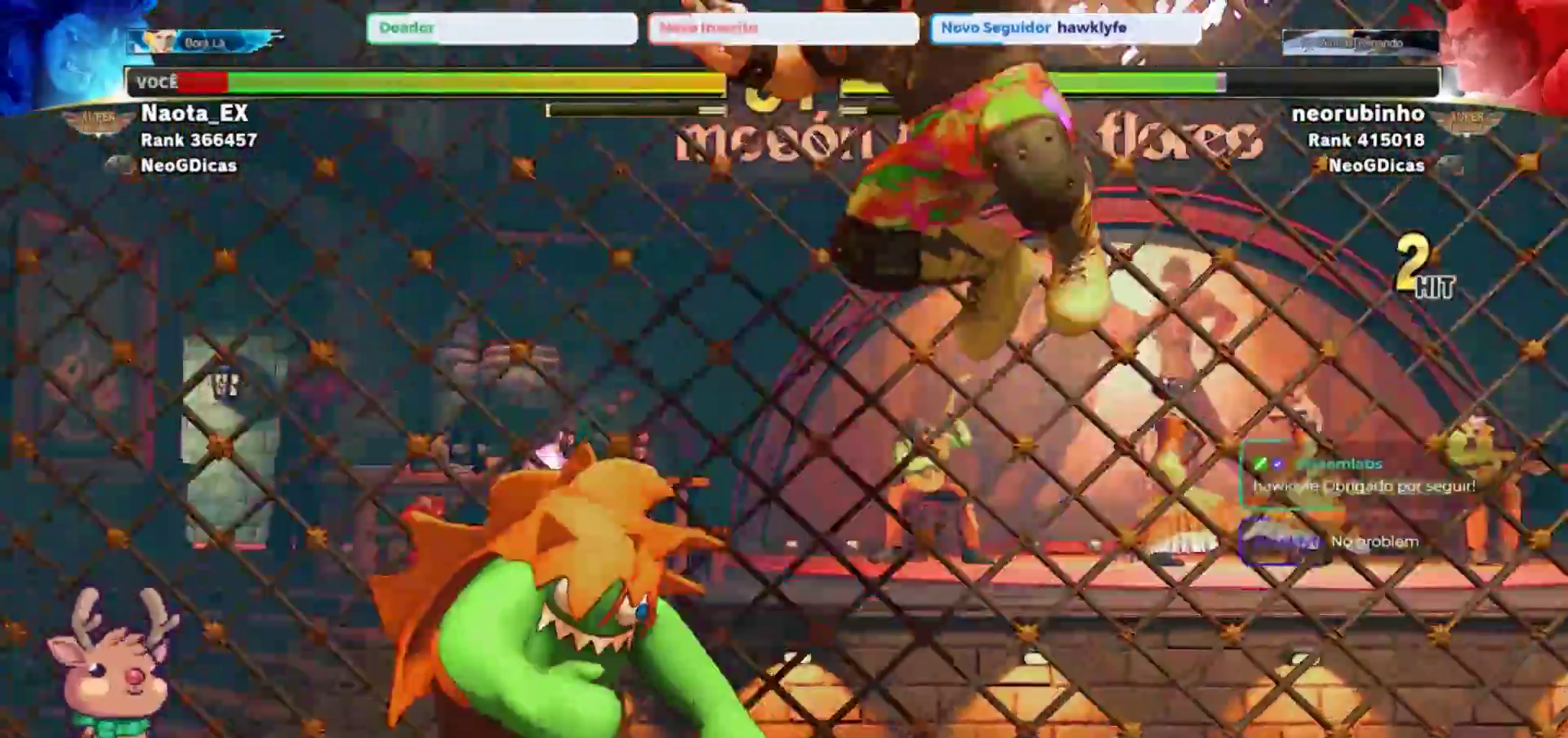
{"buttons": [], "left_stick": "up-left", "events": [[383, "left_stick", "up-left"]]}
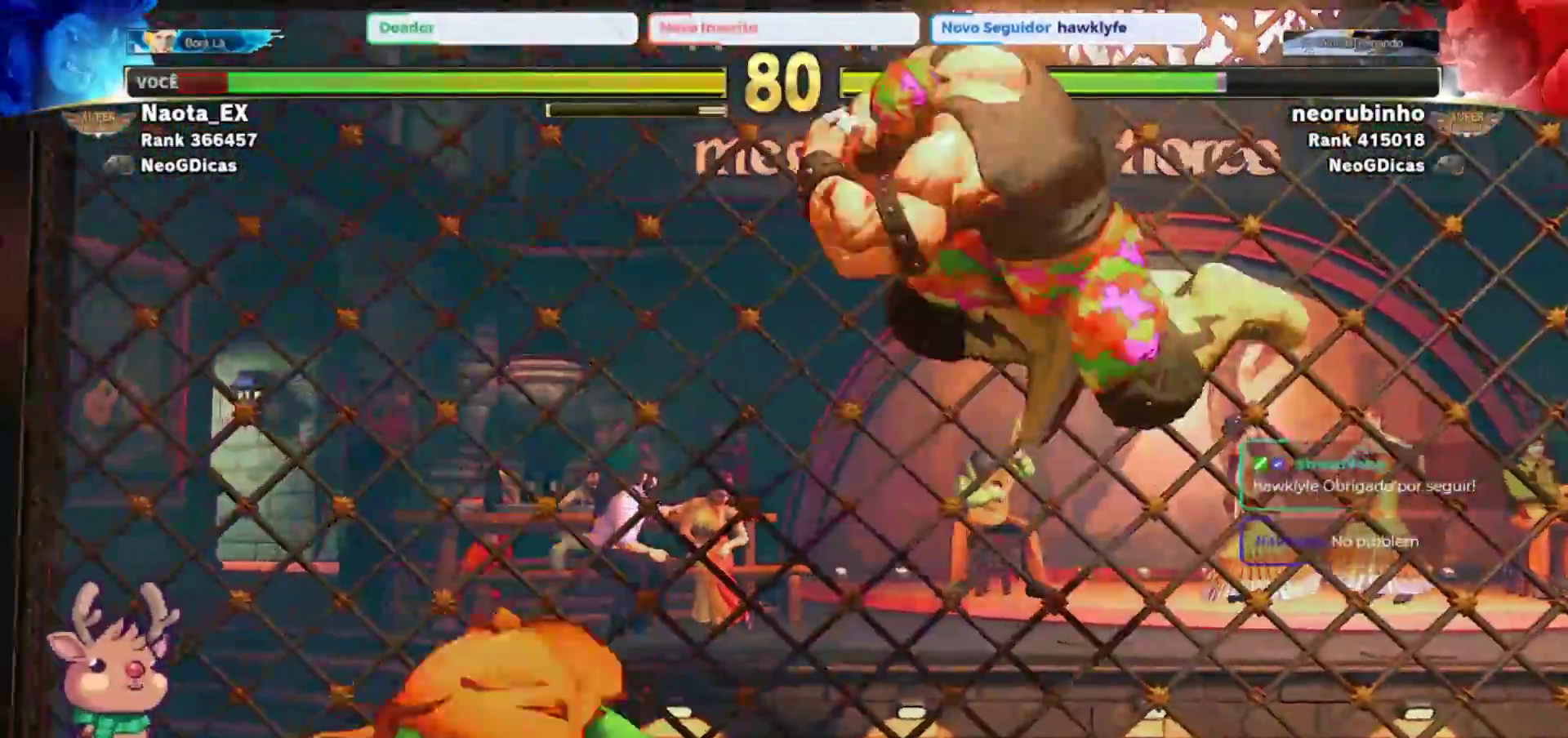
{"buttons": [], "left_stick": "center", "events": [[283, "left_stick", "center"], [333, "R2", "down"], [483, "R2", "up"]]}
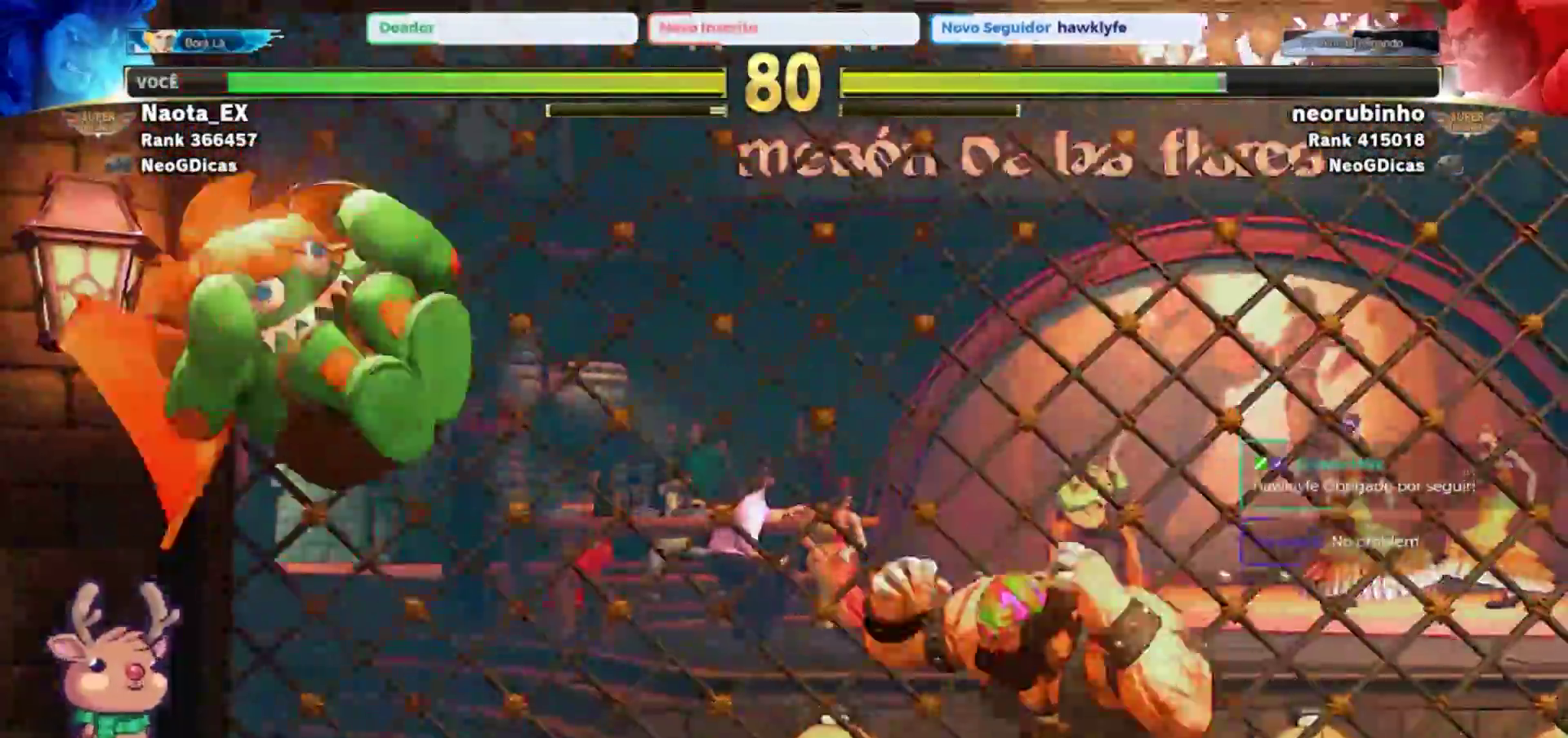
{"buttons": [], "left_stick": "center"}
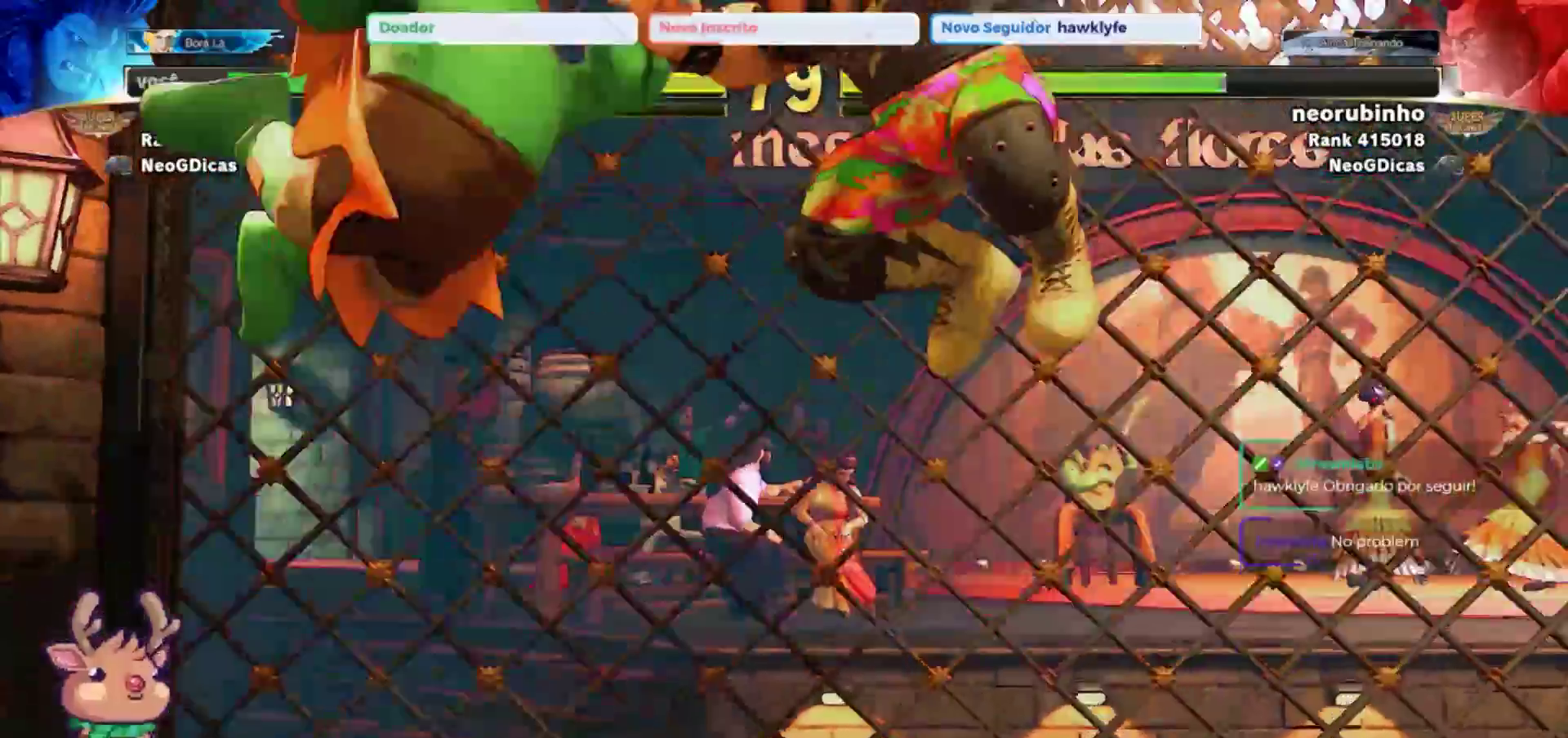
{"buttons": [], "left_stick": "center", "events": [[33, "R2", "down"], [167, "R2", "up"]]}
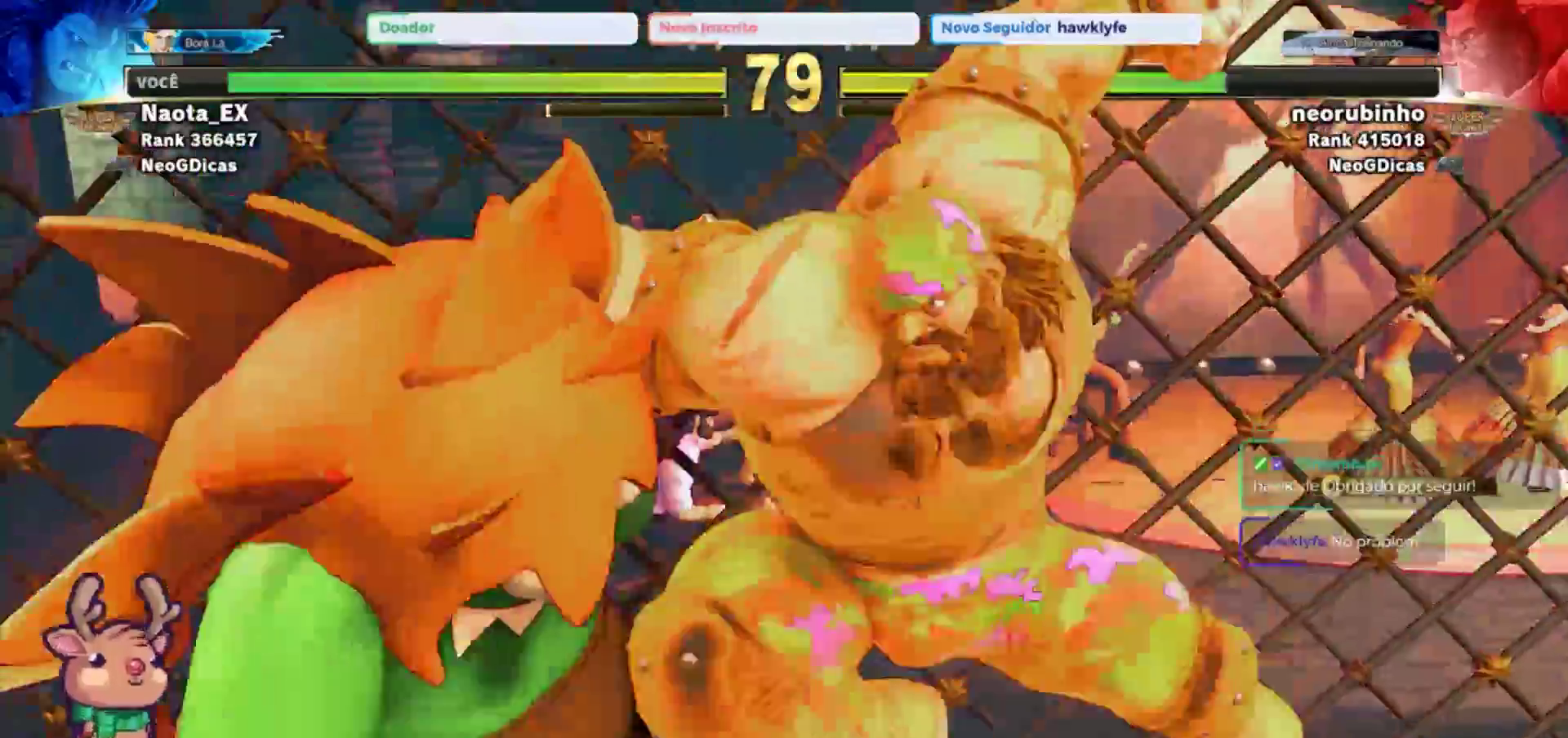
{"buttons": [], "left_stick": "center", "events": []}
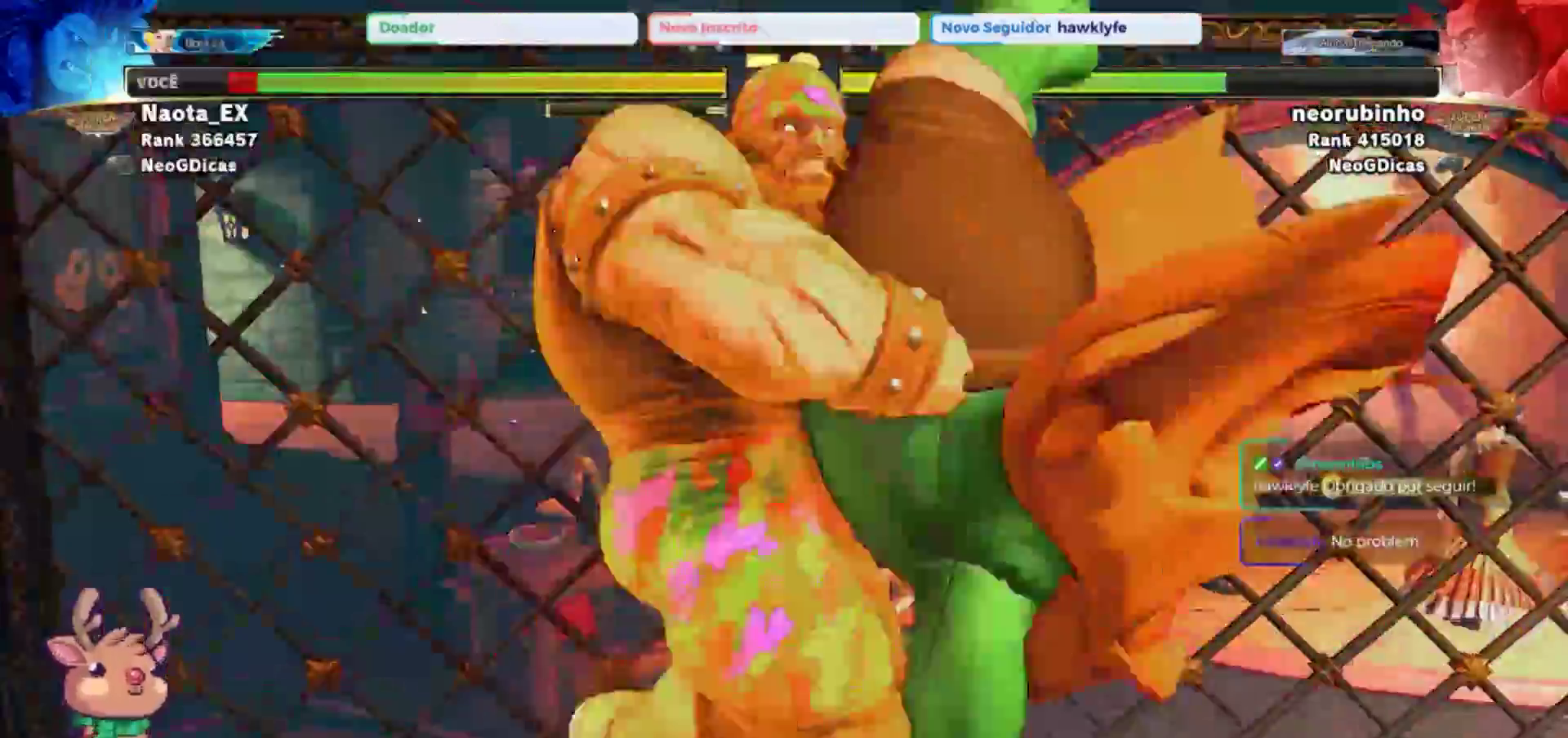
{"buttons": [], "left_stick": "center", "events": []}